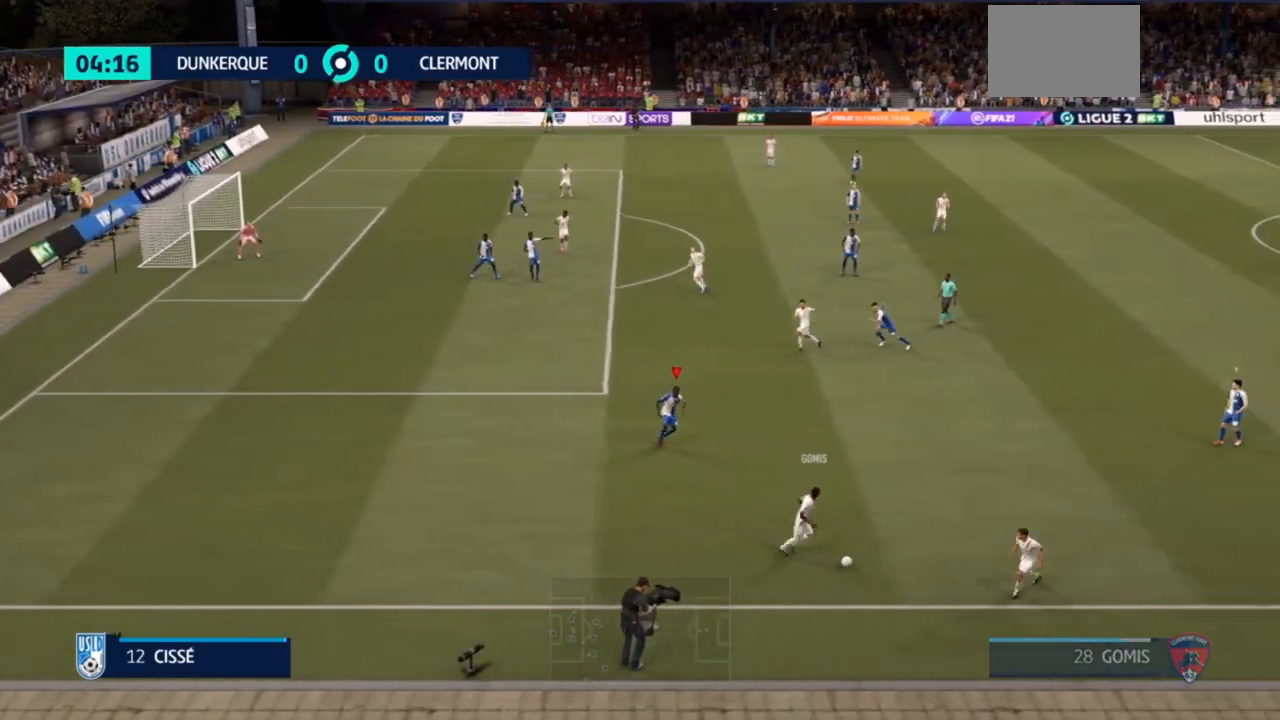
Gameplay with a controller (PlayStation layout); each line is a JSON object with the inputs held at the frame after it. "events" lists button and stick changes between this image and that frame as [ms after this image, input, new state], when the widget could be followed in between. Not read: L3.
{"buttons": [], "left_stick": "center", "right_stick": "center", "events": [[133, "left_stick", "up-left"], [133, "right_stick", "center"], [200, "left_stick", "left"], [400, "left_stick", "center"]]}
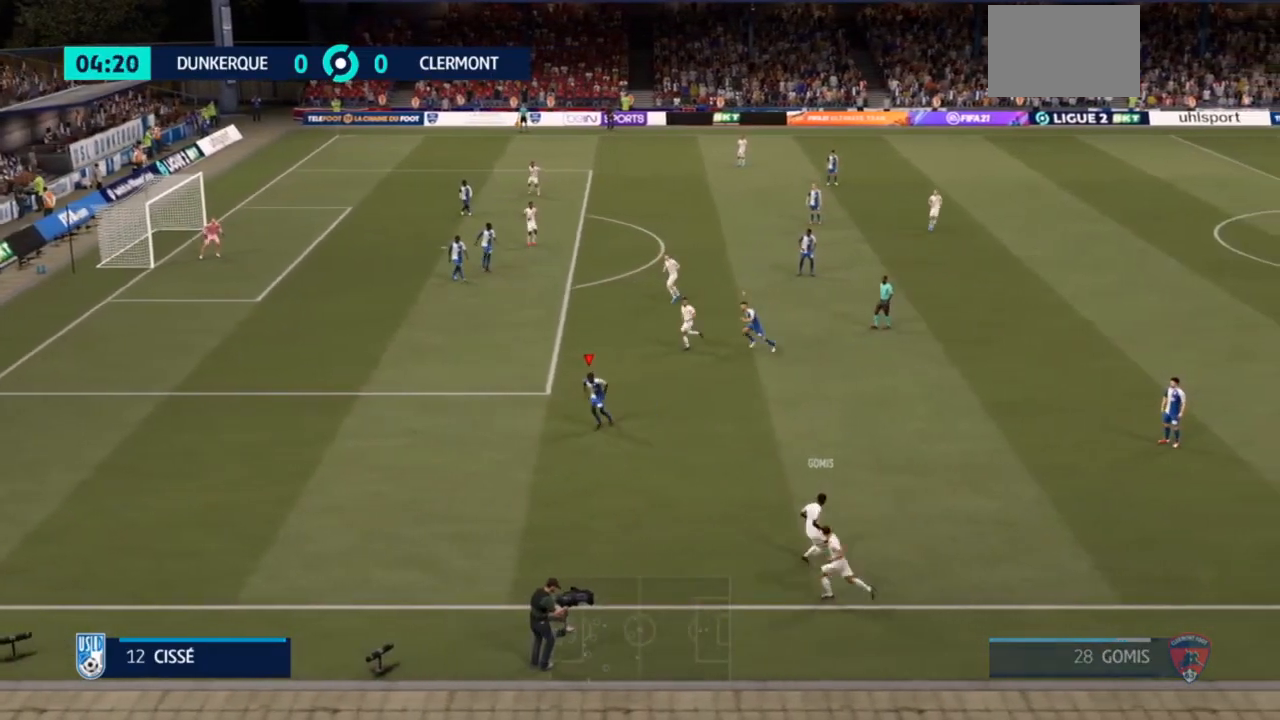
{"buttons": [], "left_stick": "up-right", "right_stick": "center", "events": [[100, "left_stick", "left"], [233, "left_stick", "center"], [333, "left_stick", "up-right"]]}
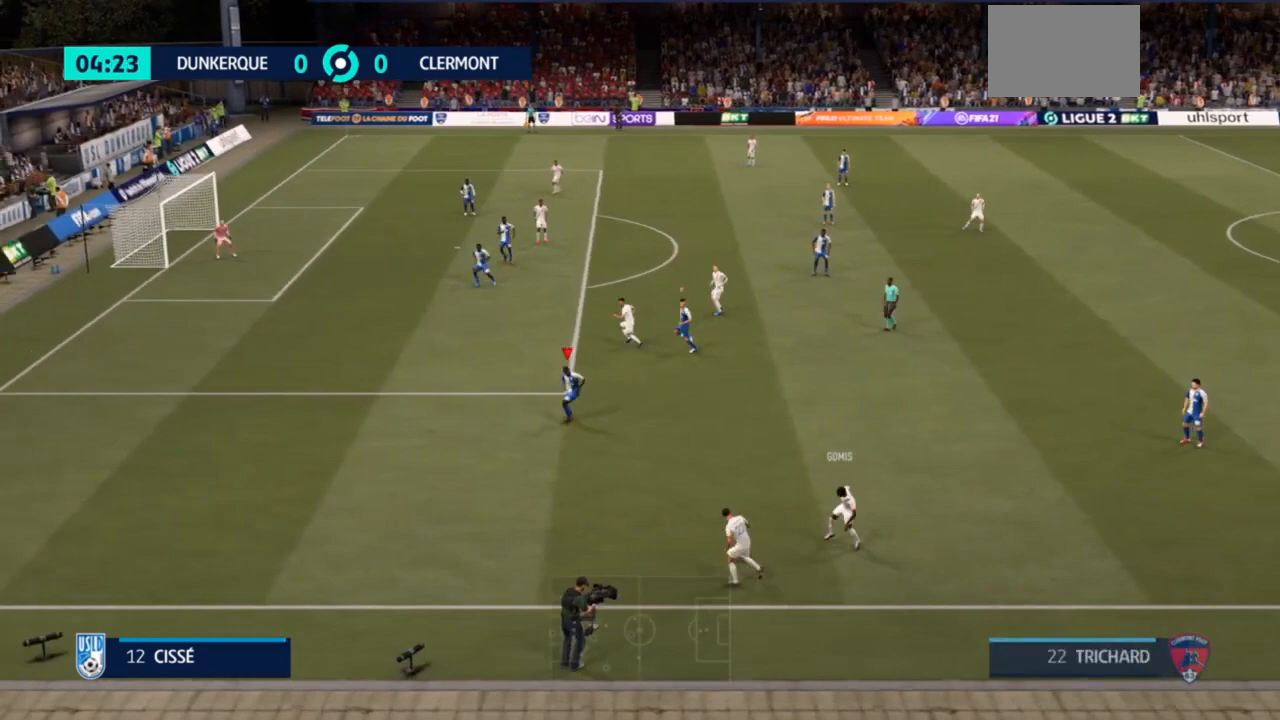
{"buttons": [], "left_stick": "down-right", "right_stick": "center", "events": [[33, "left_stick", "left"], [300, "left_stick", "down"], [400, "left_stick", "down-right"]]}
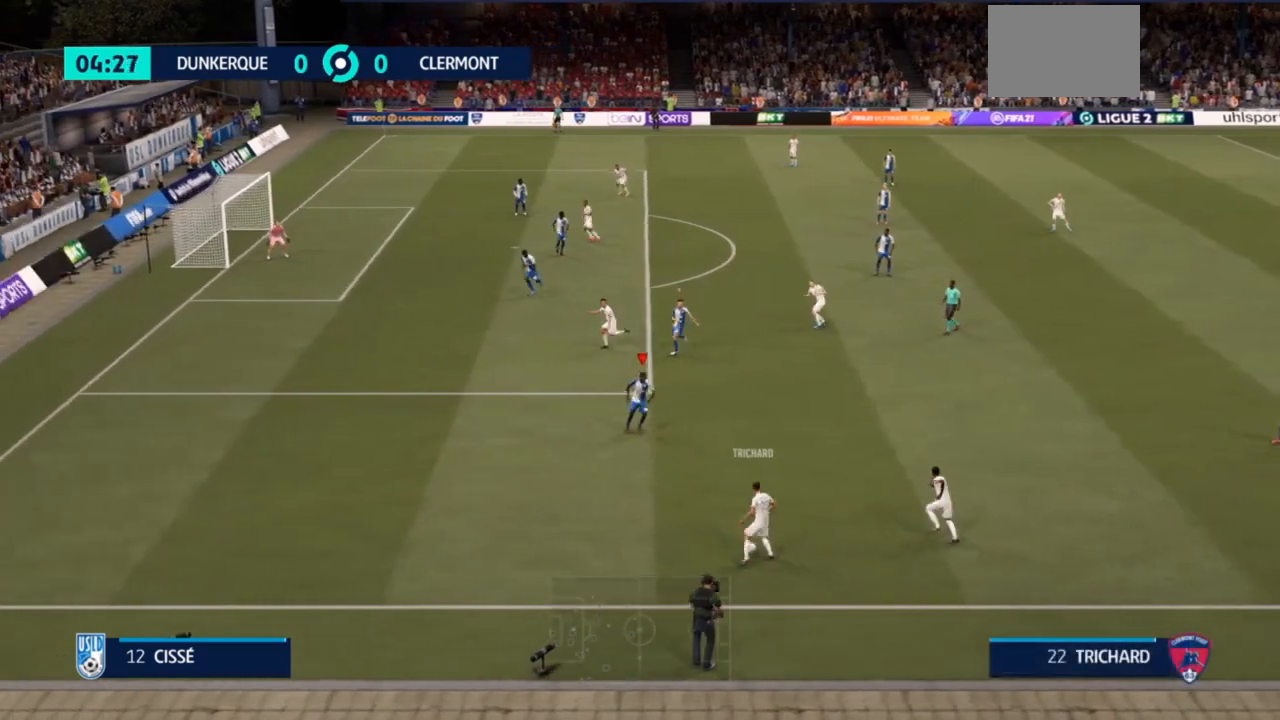
{"buttons": ["L2"], "left_stick": "up", "right_stick": "center", "events": [[267, "left_stick", "down-left"], [433, "L2", "down"], [500, "left_stick", "up"]]}
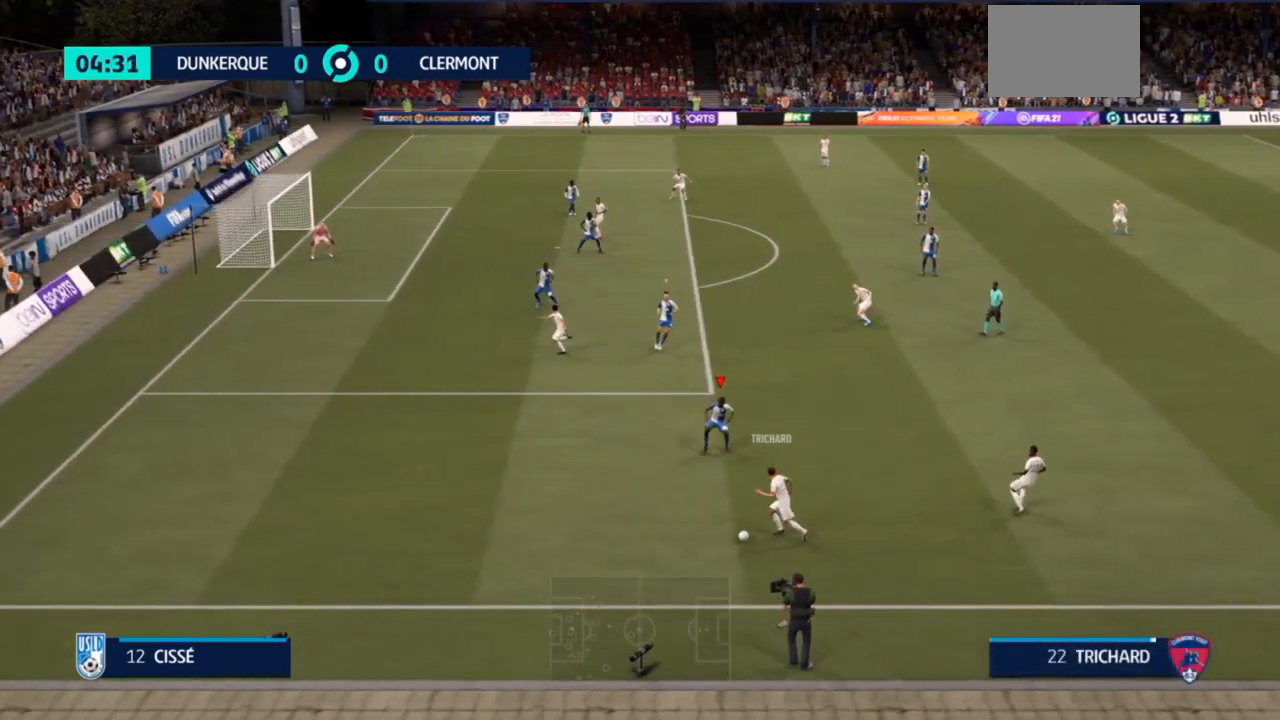
{"buttons": [], "left_stick": "down-left", "right_stick": "center", "events": [[133, "left_stick", "left"], [400, "L2", "up"], [400, "left_stick", "down-left"]]}
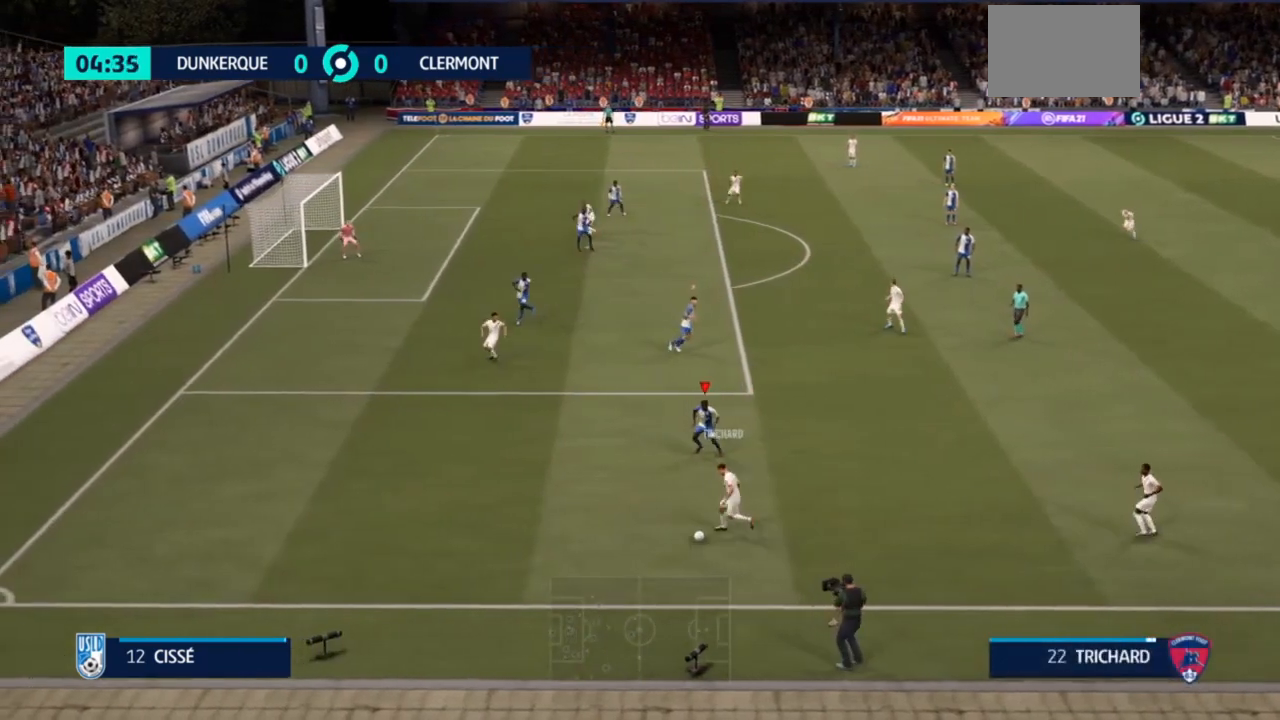
{"buttons": [], "left_stick": "down-left", "right_stick": "center", "events": []}
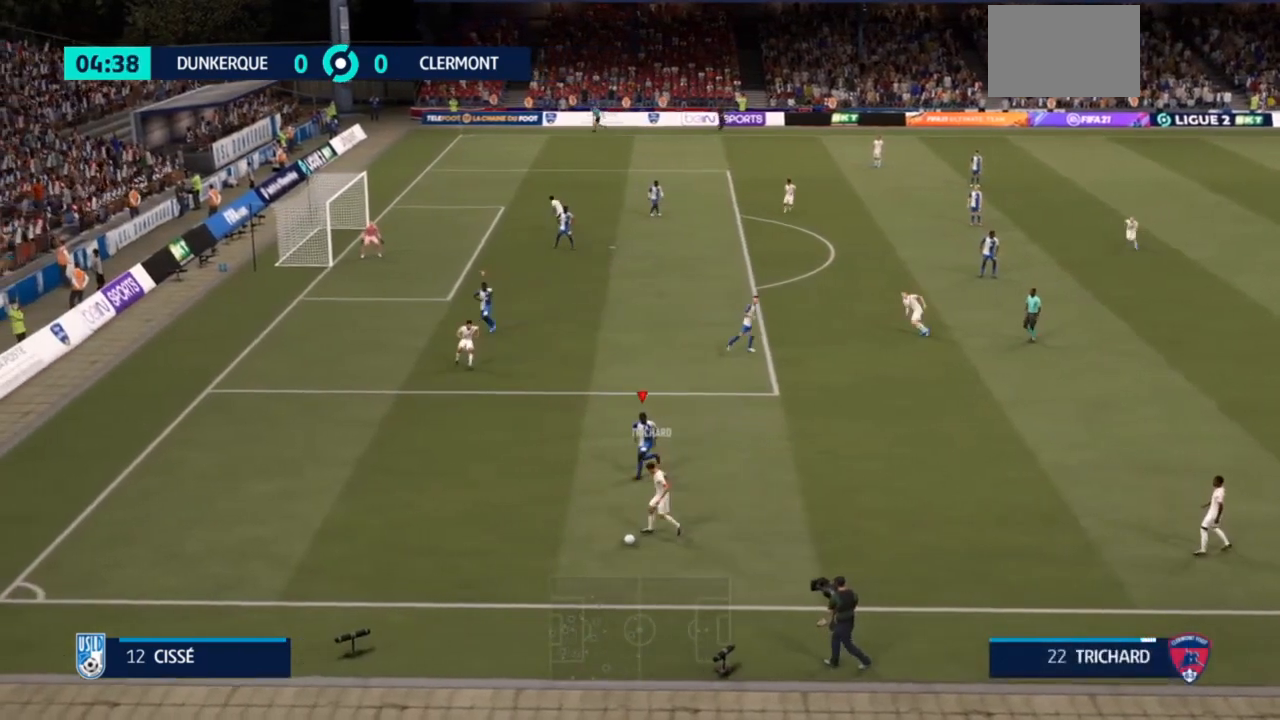
{"buttons": [], "left_stick": "center", "right_stick": "center", "events": [[400, "left_stick", "center"]]}
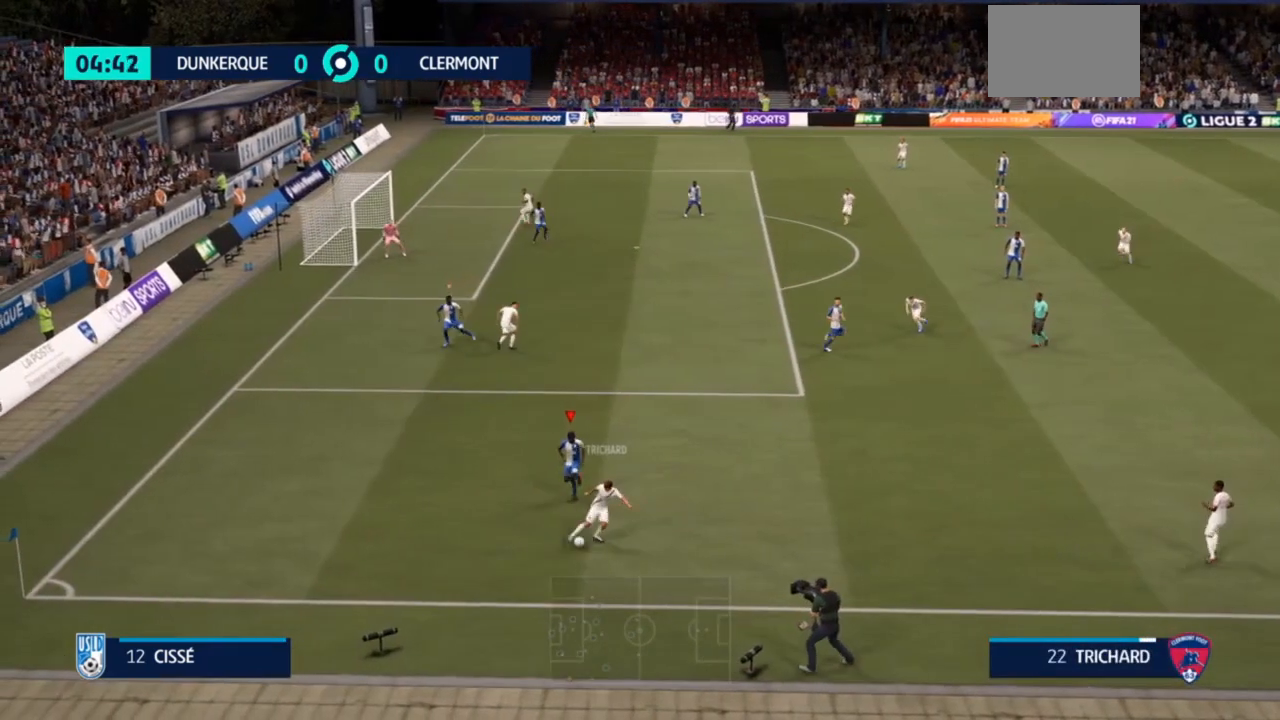
{"buttons": ["L2"], "left_stick": "right", "right_stick": "center", "events": [[100, "left_stick", "down"], [167, "L2", "down"], [200, "left_stick", "down-right"], [467, "left_stick", "right"]]}
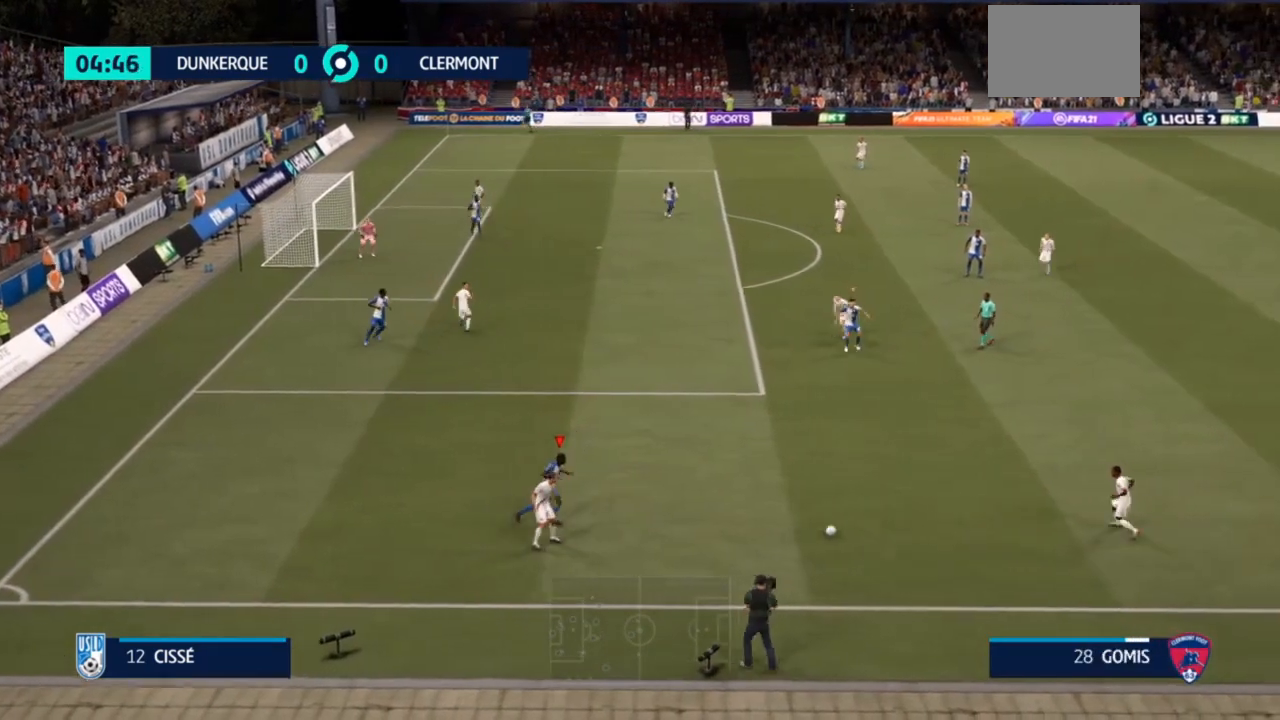
{"buttons": [], "left_stick": "right", "right_stick": "center", "events": [[167, "L2", "up"]]}
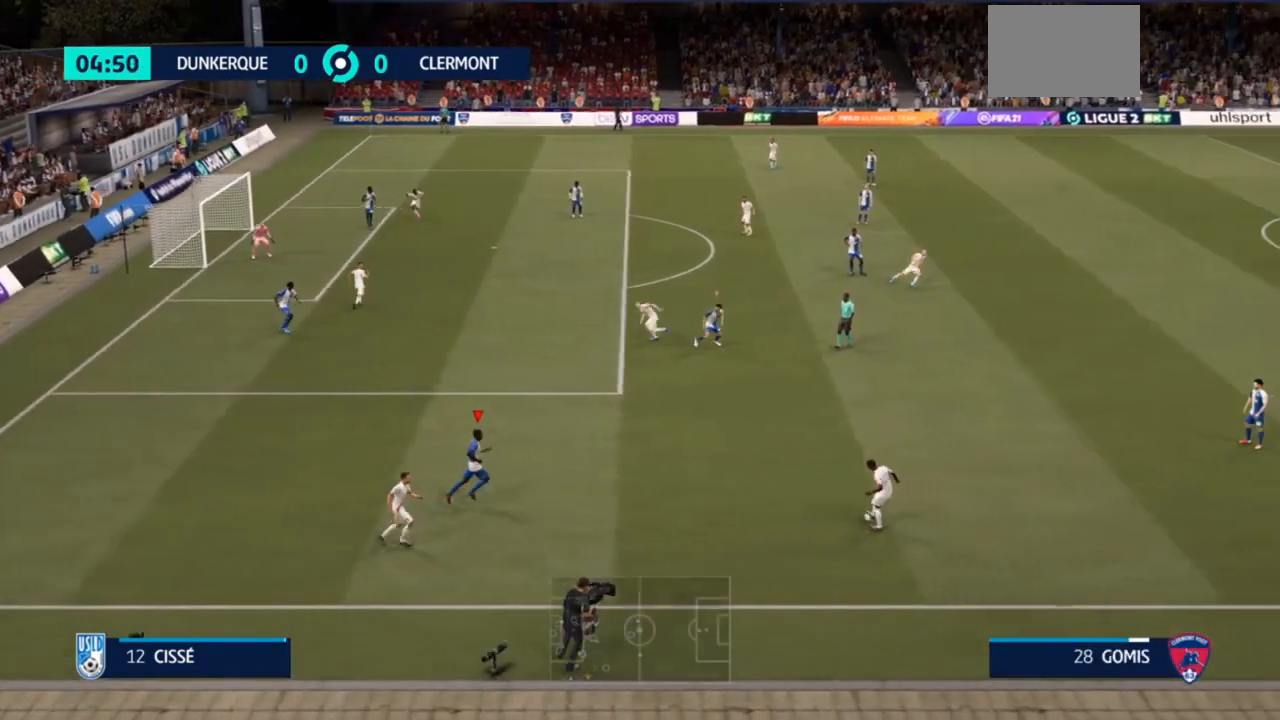
{"buttons": [], "left_stick": "up-right", "right_stick": "center", "events": [[33, "left_stick", "up-right"]]}
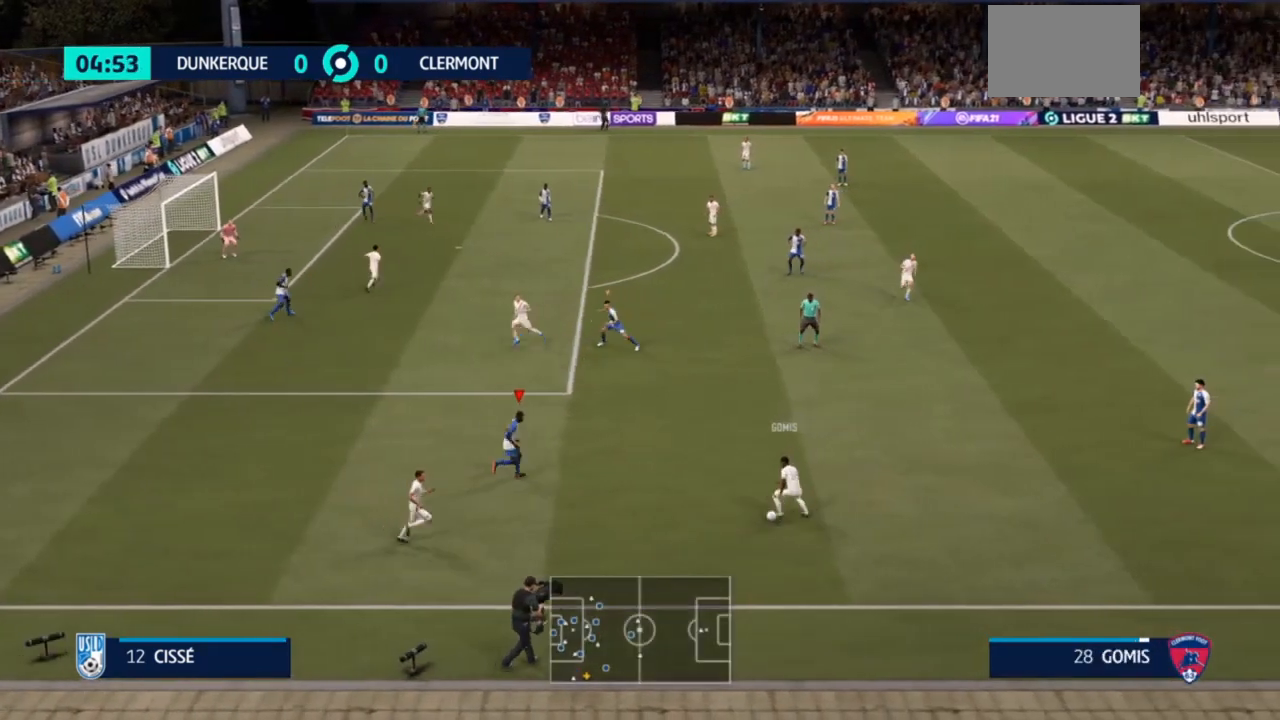
{"buttons": ["L2"], "left_stick": "left", "right_stick": "left", "events": [[367, "left_stick", "left"], [367, "right_stick", "left"], [400, "L2", "down"]]}
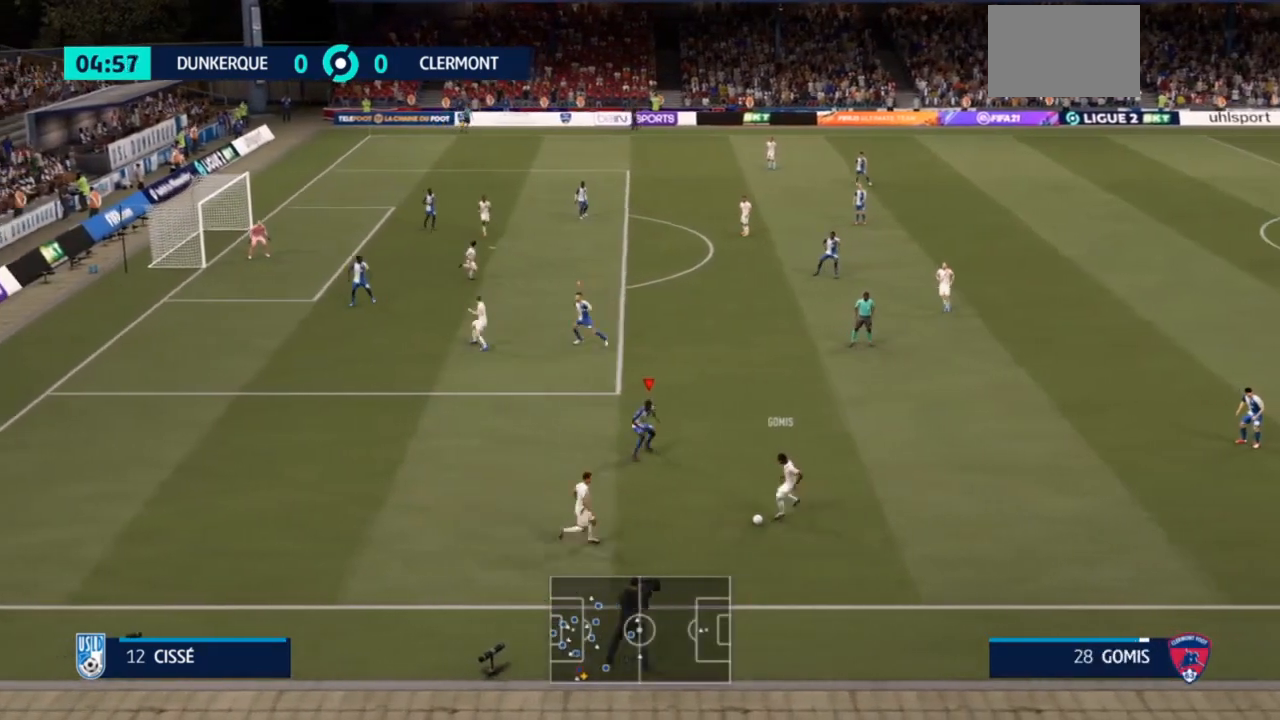
{"buttons": ["L2"], "left_stick": "down", "right_stick": "center", "events": [[33, "right_stick", "center"], [200, "left_stick", "down-left"], [400, "left_stick", "down"]]}
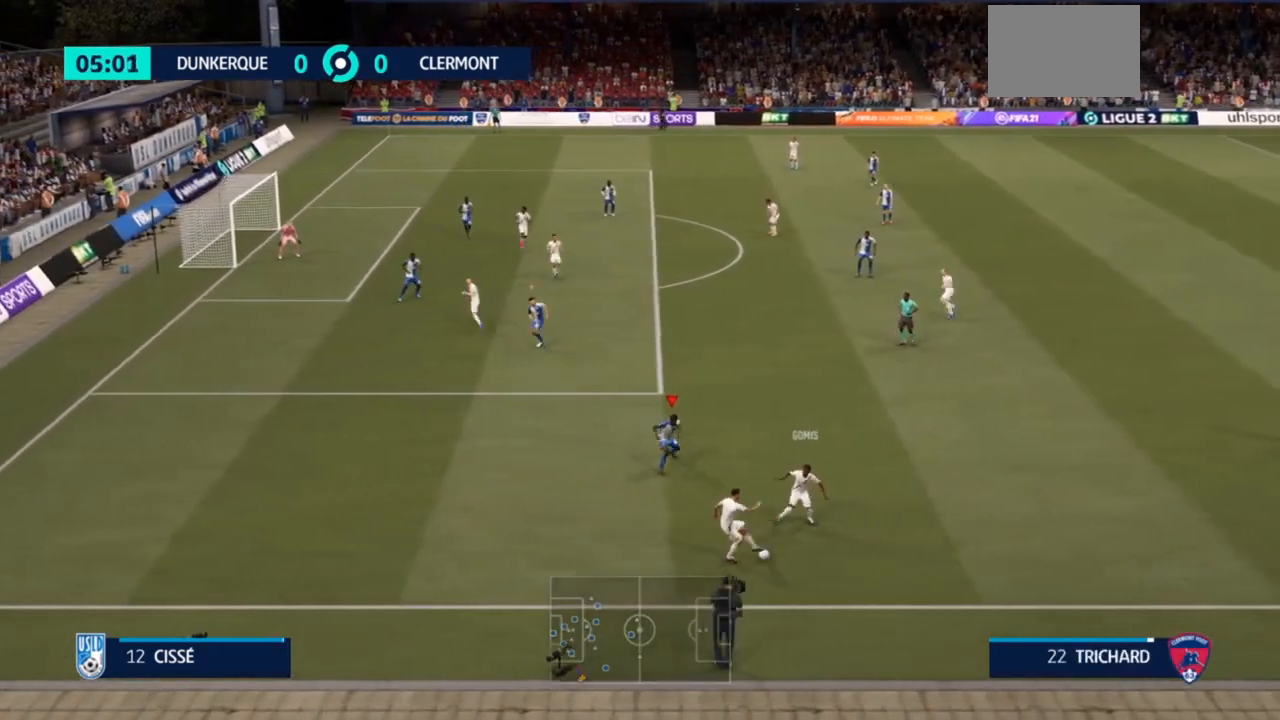
{"buttons": ["L2"], "left_stick": "down-left", "right_stick": "center", "events": [[33, "left_stick", "down-right"], [167, "L2", "up"], [467, "L2", "down"], [500, "left_stick", "down-left"]]}
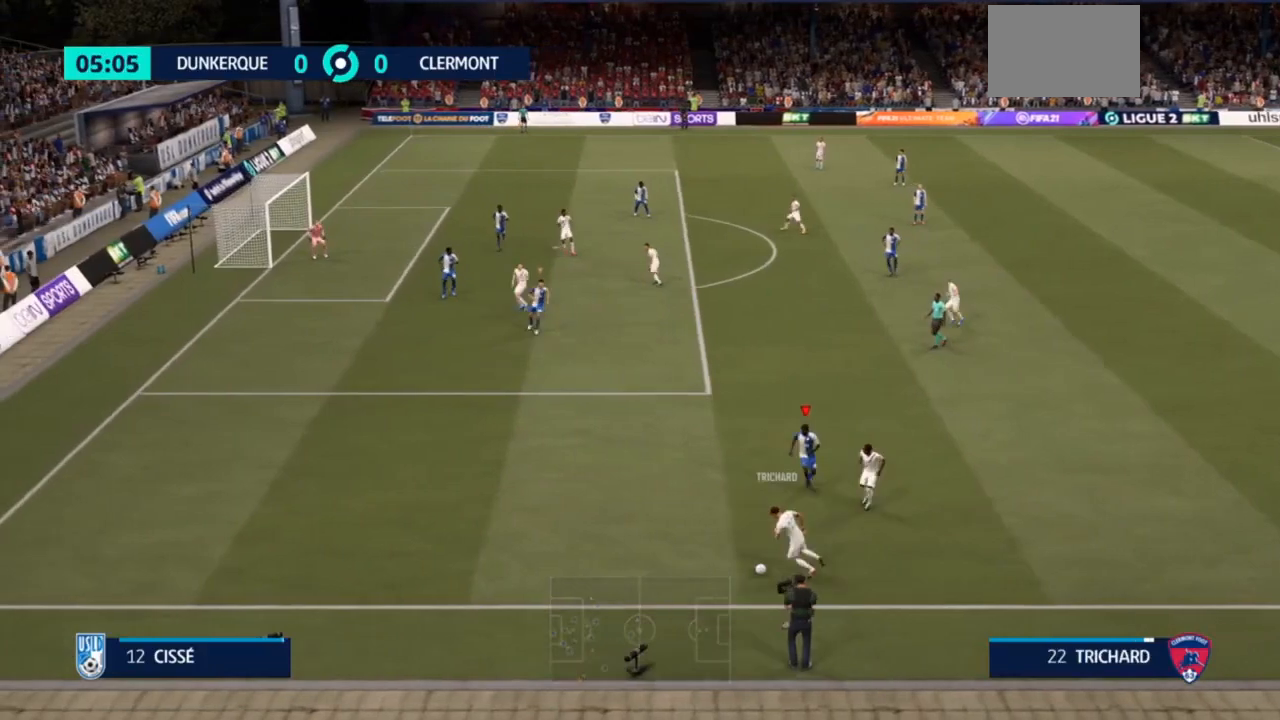
{"buttons": ["R2"], "left_stick": "down-left", "right_stick": "center", "events": [[367, "R2", "down"], [500, "L2", "up"]]}
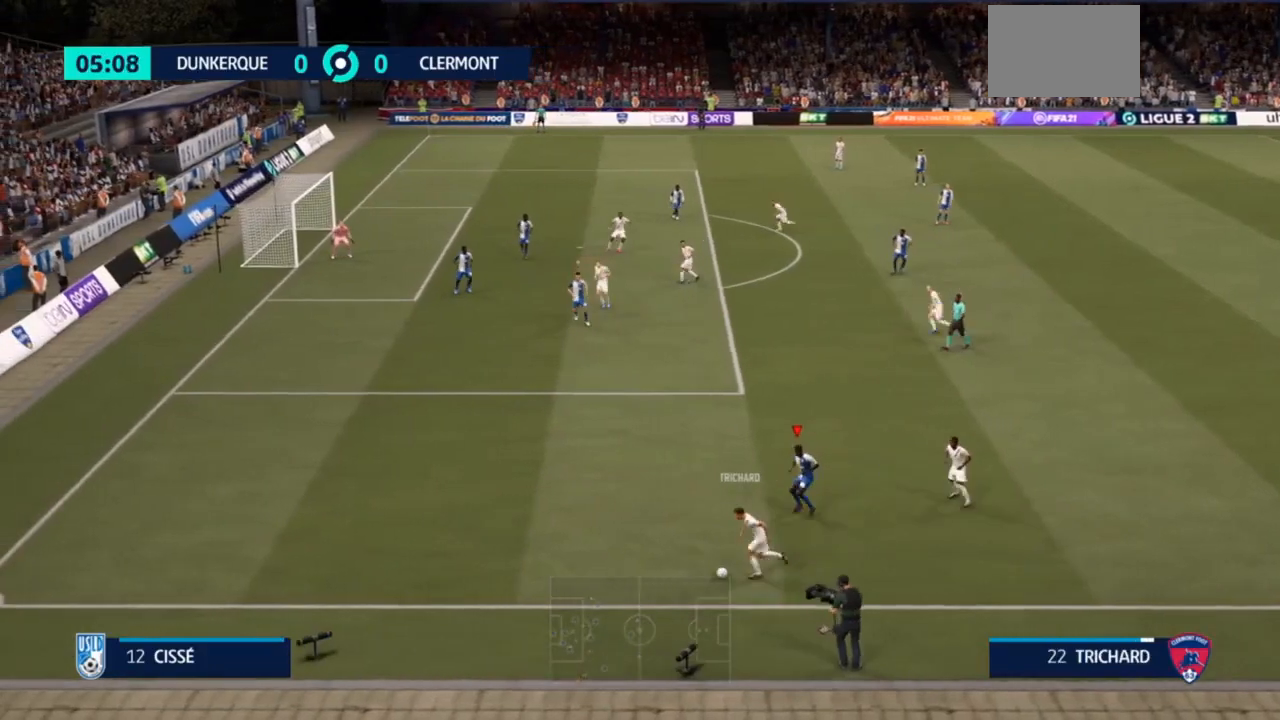
{"buttons": ["R2"], "left_stick": "left", "right_stick": "center", "events": [[400, "left_stick", "left"]]}
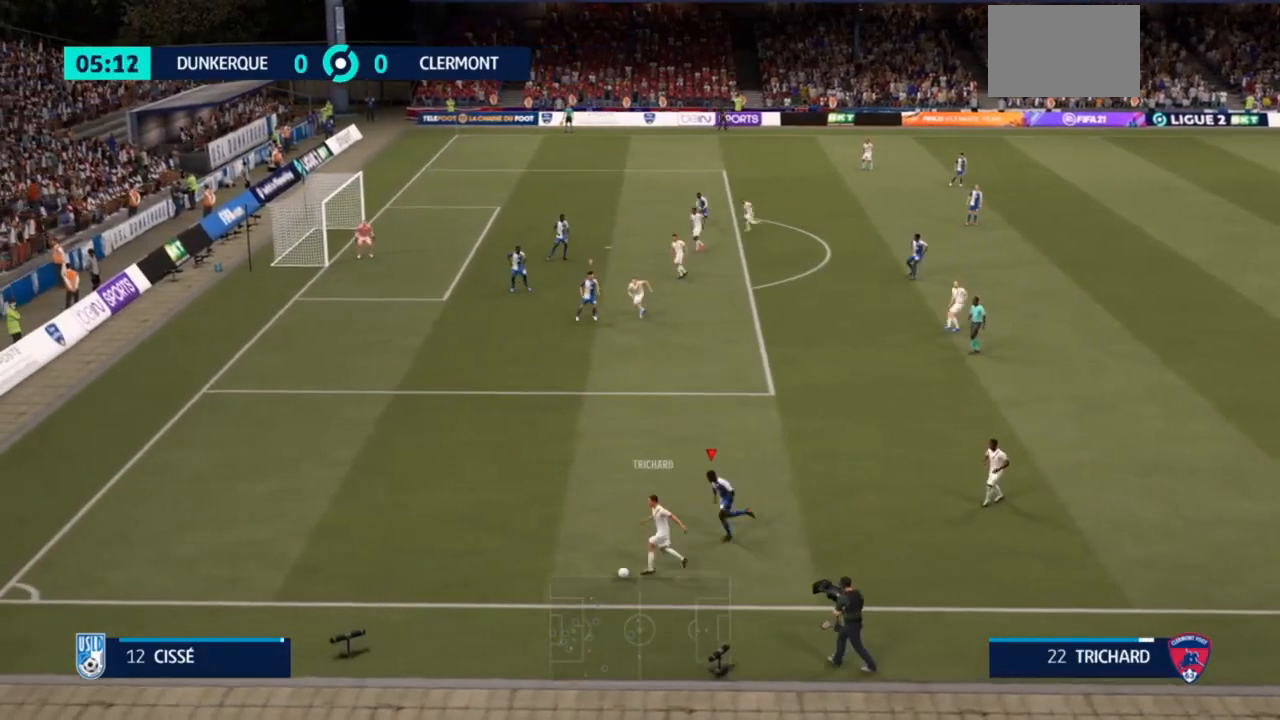
{"buttons": ["R2"], "left_stick": "left", "right_stick": "center", "events": []}
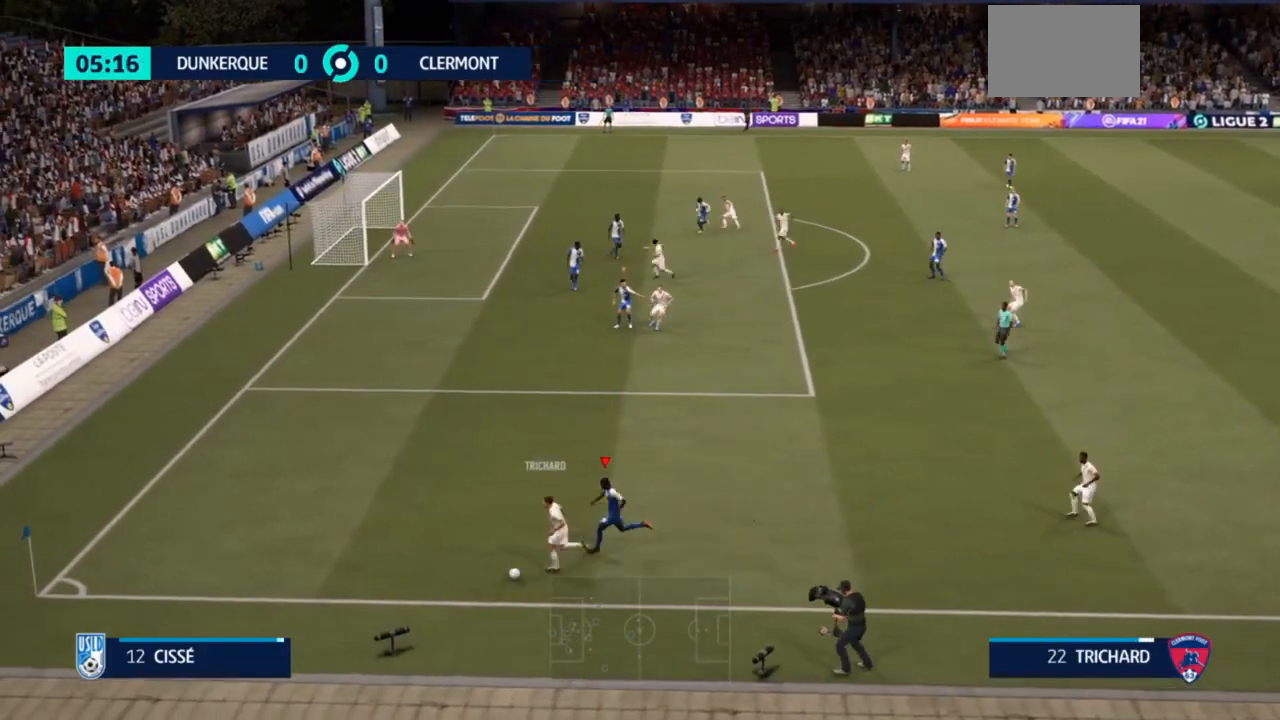
{"buttons": ["R2"], "left_stick": "left", "right_stick": "center", "events": []}
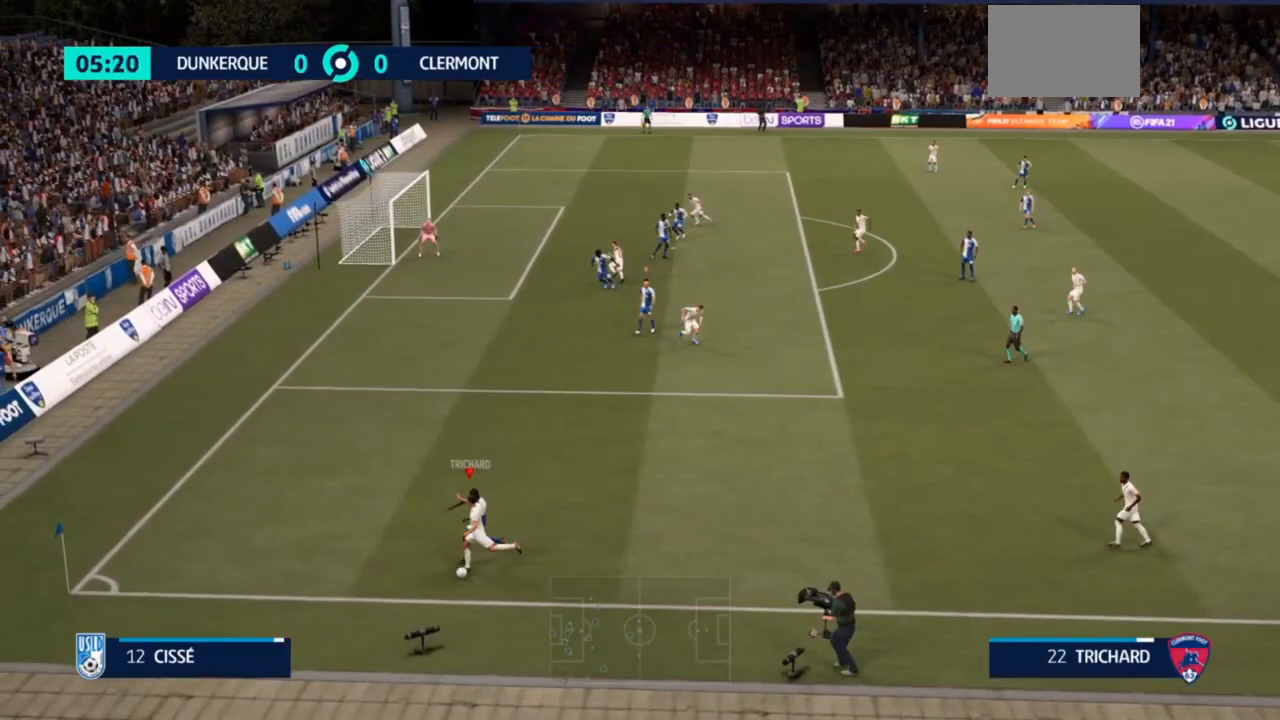
{"buttons": ["L2"], "left_stick": "down", "right_stick": "center", "events": [[33, "L2", "down"], [67, "R2", "up"], [167, "right_stick", "right"], [233, "left_stick", "down-left"], [233, "right_stick", "center"], [367, "left_stick", "down"]]}
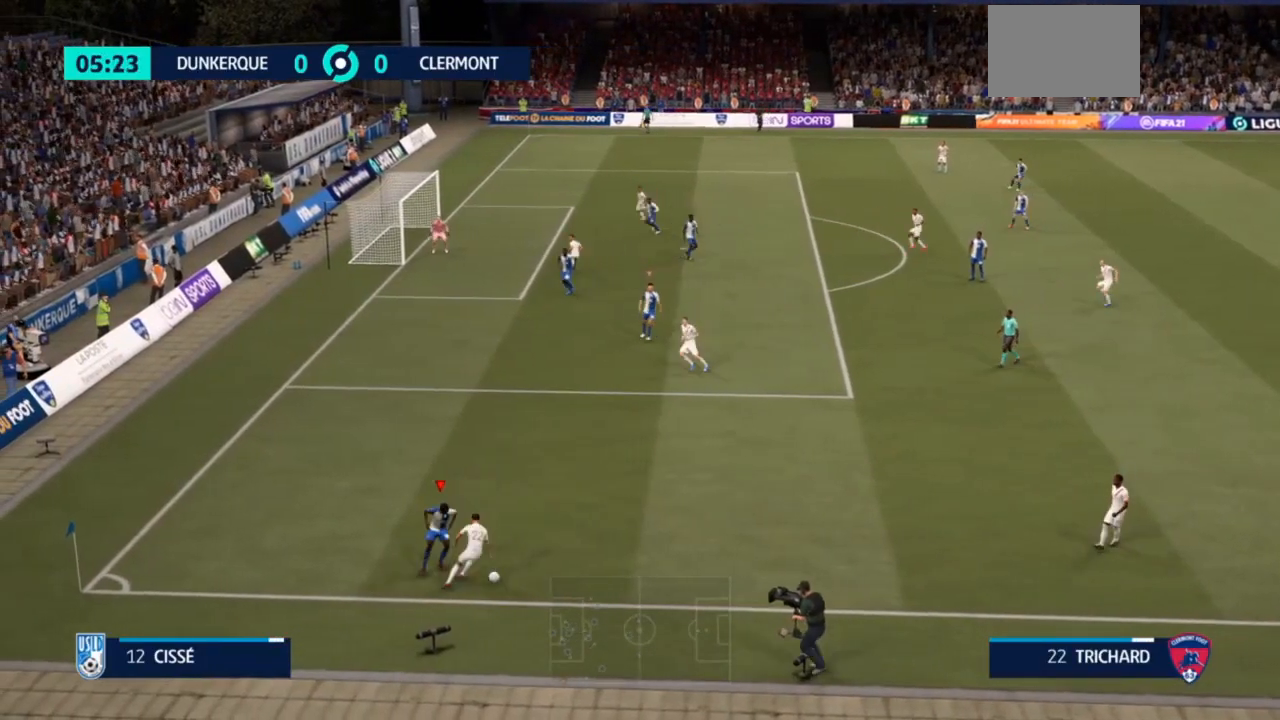
{"buttons": ["L2", "R2"], "left_stick": "right", "right_stick": "center", "events": [[67, "left_stick", "right"], [100, "right_stick", "down-right"], [167, "right_stick", "center"], [267, "right_stick", "down"], [333, "R2", "down"], [367, "right_stick", "center"]]}
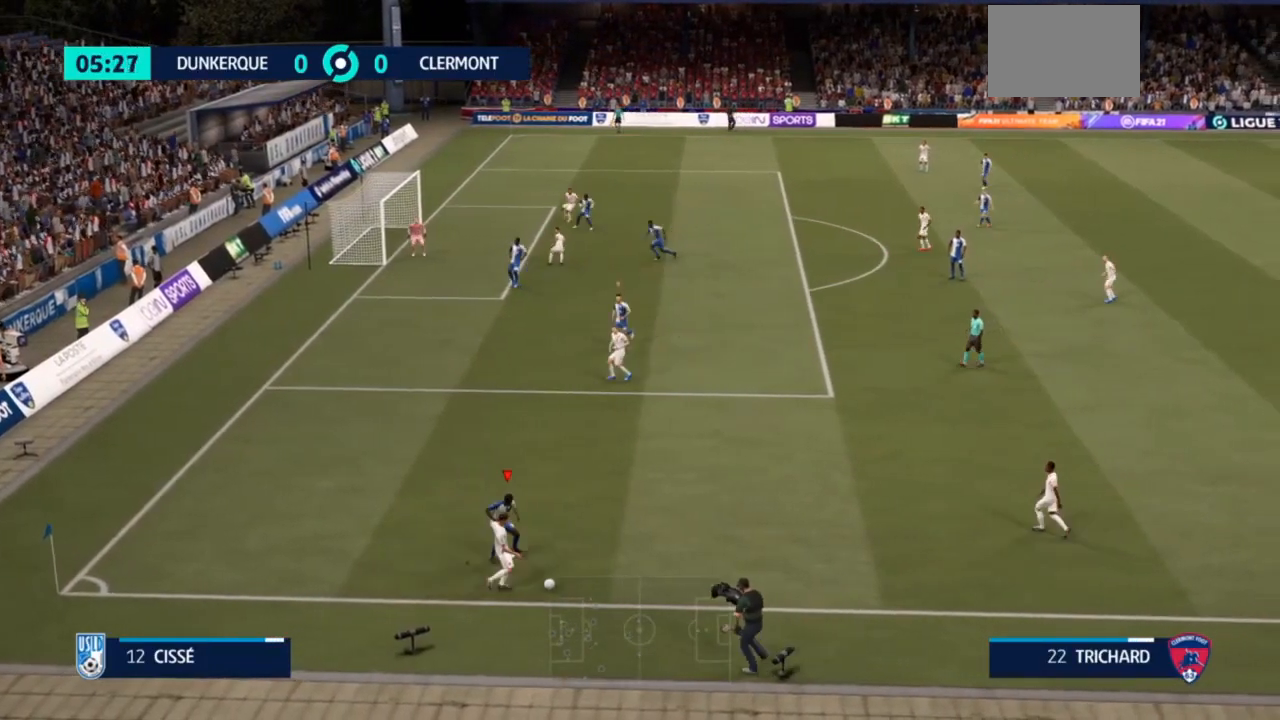
{"buttons": ["L2", "R2"], "left_stick": "up-right", "right_stick": "center", "events": [[133, "left_stick", "down-right"], [300, "CIRCLE", "down"], [400, "CIRCLE", "up"], [467, "left_stick", "up-right"]]}
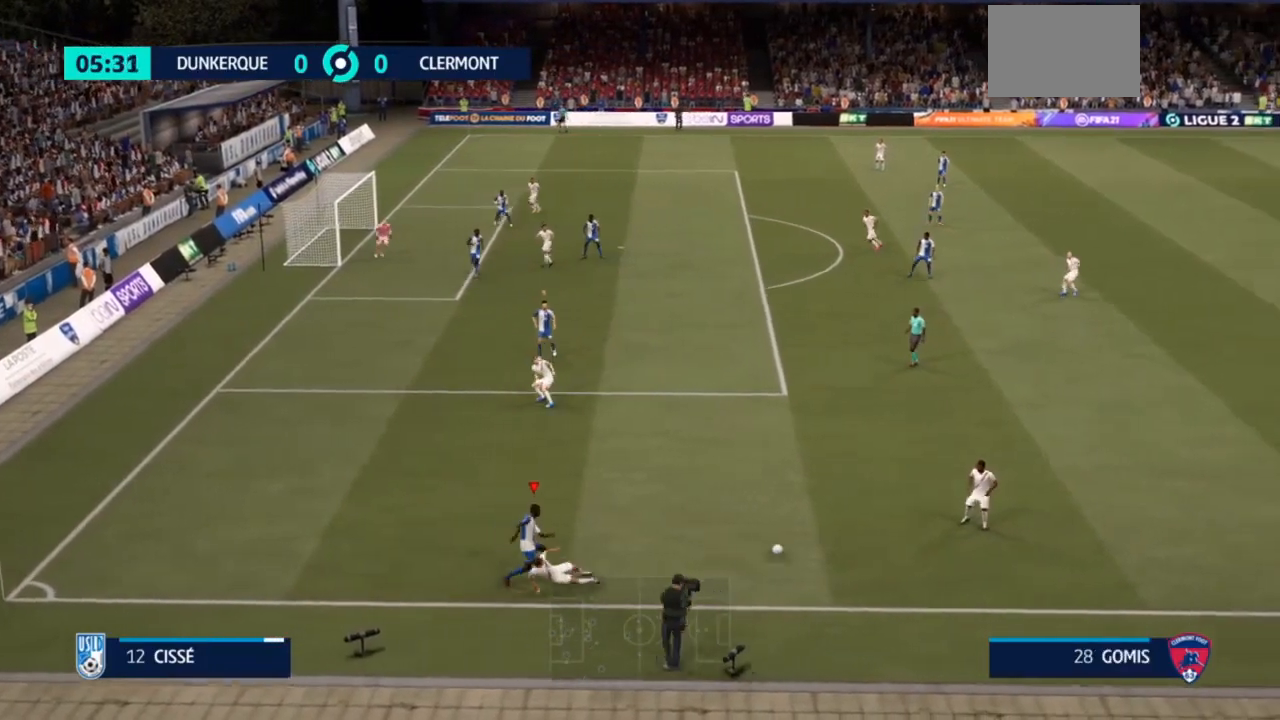
{"buttons": [], "left_stick": "up-right", "right_stick": "center", "events": [[67, "R2", "up"], [167, "L2", "up"]]}
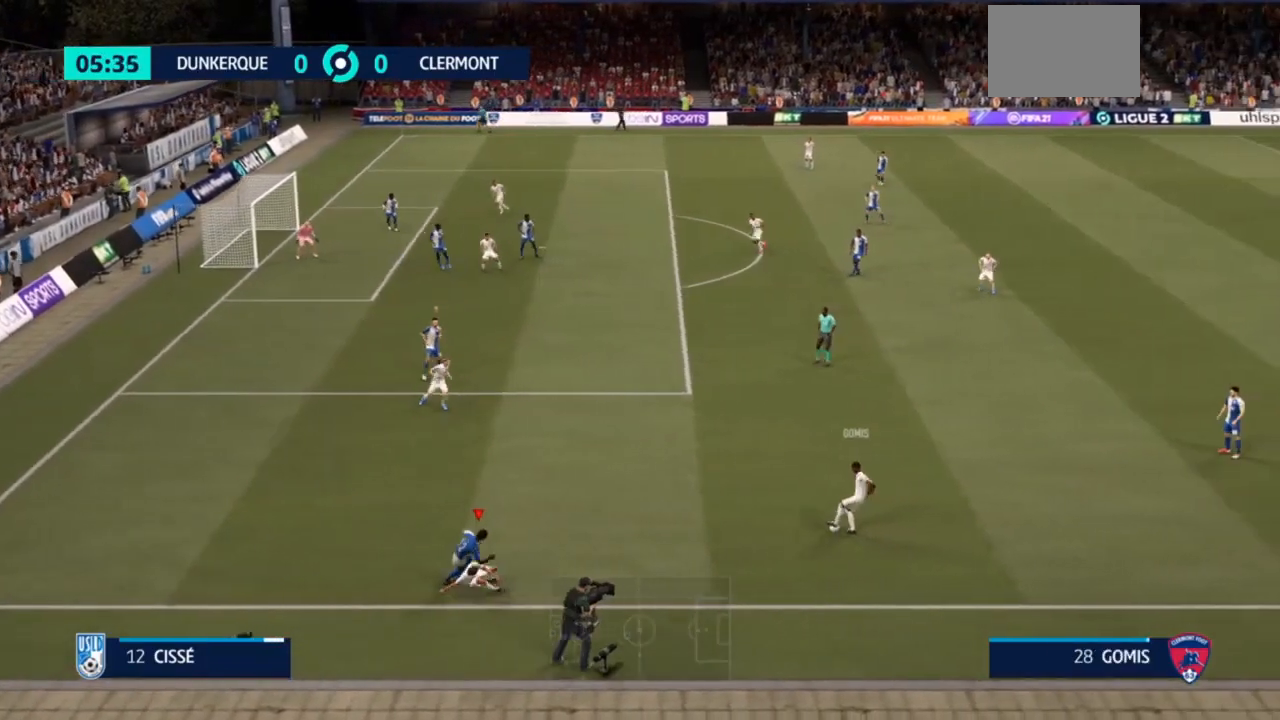
{"buttons": ["R2"], "left_stick": "up-right", "right_stick": "center", "events": [[100, "R2", "down"]]}
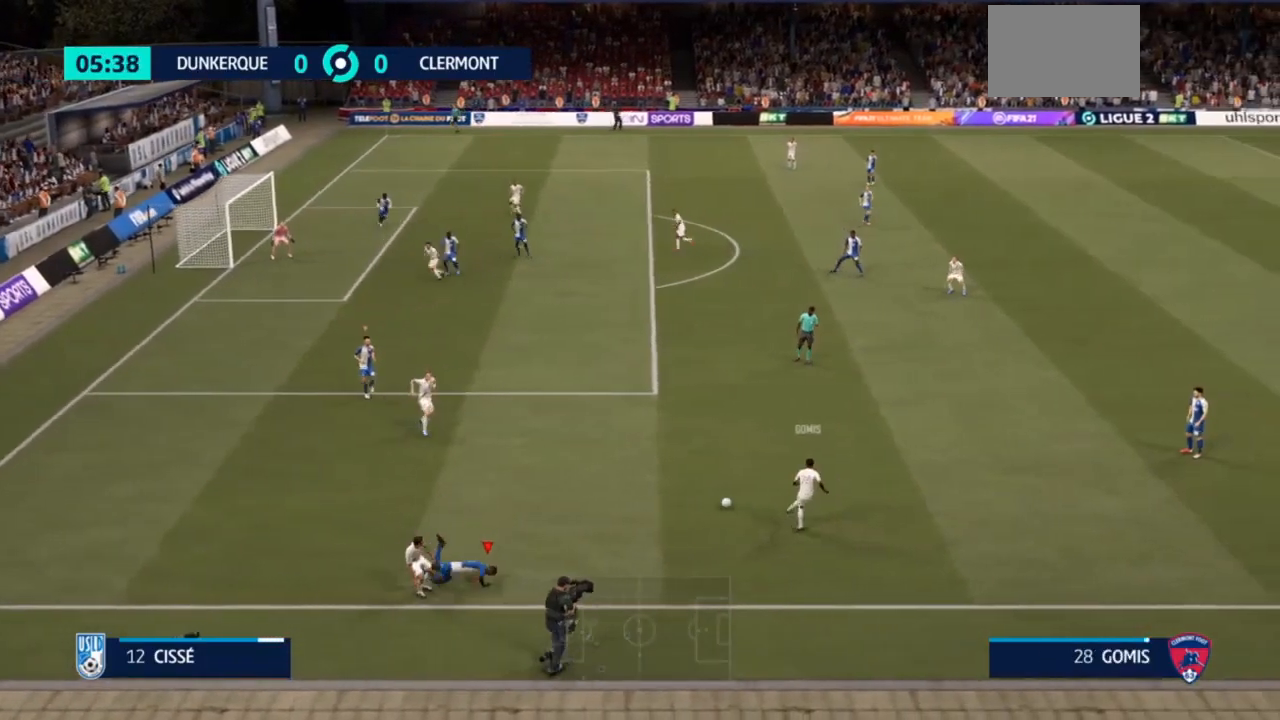
{"buttons": ["R2"], "left_stick": "up-right", "right_stick": "center", "events": []}
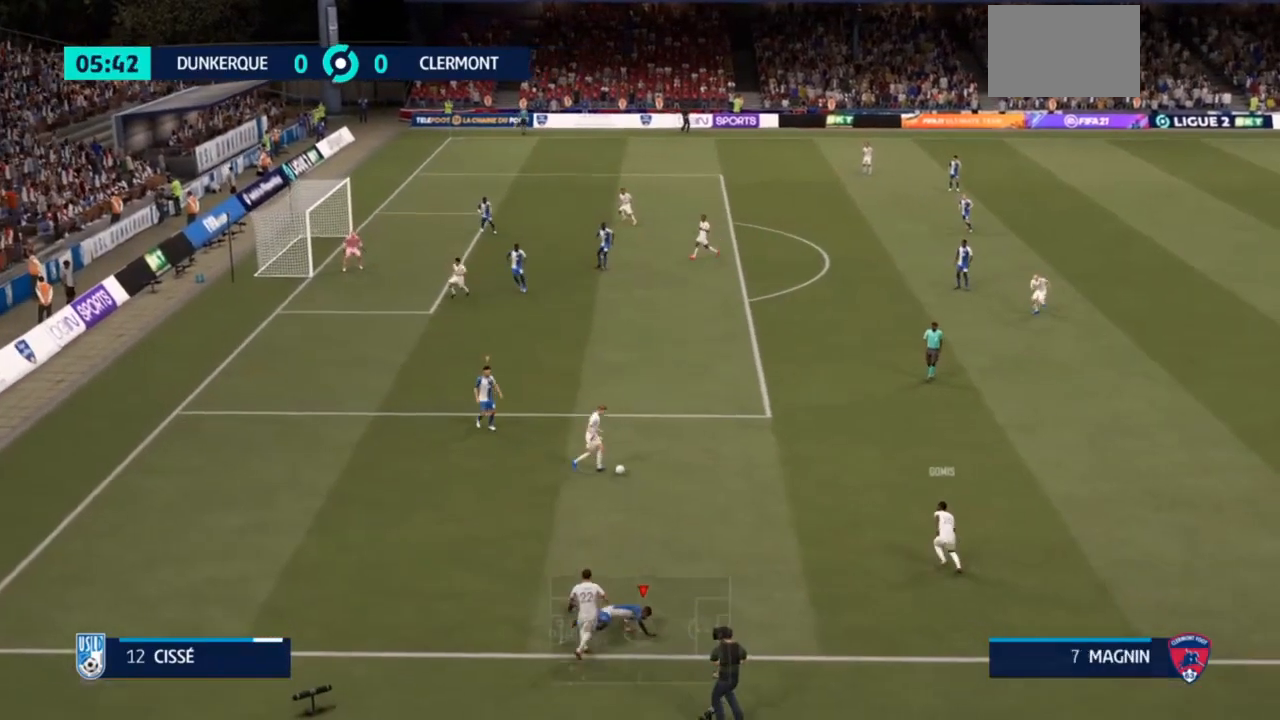
{"buttons": ["L2", "R2"], "left_stick": "up-right", "right_stick": "center", "events": [[133, "R2", "up"], [167, "L1", "down"], [267, "L1", "up"], [300, "R2", "down"], [400, "L2", "down"]]}
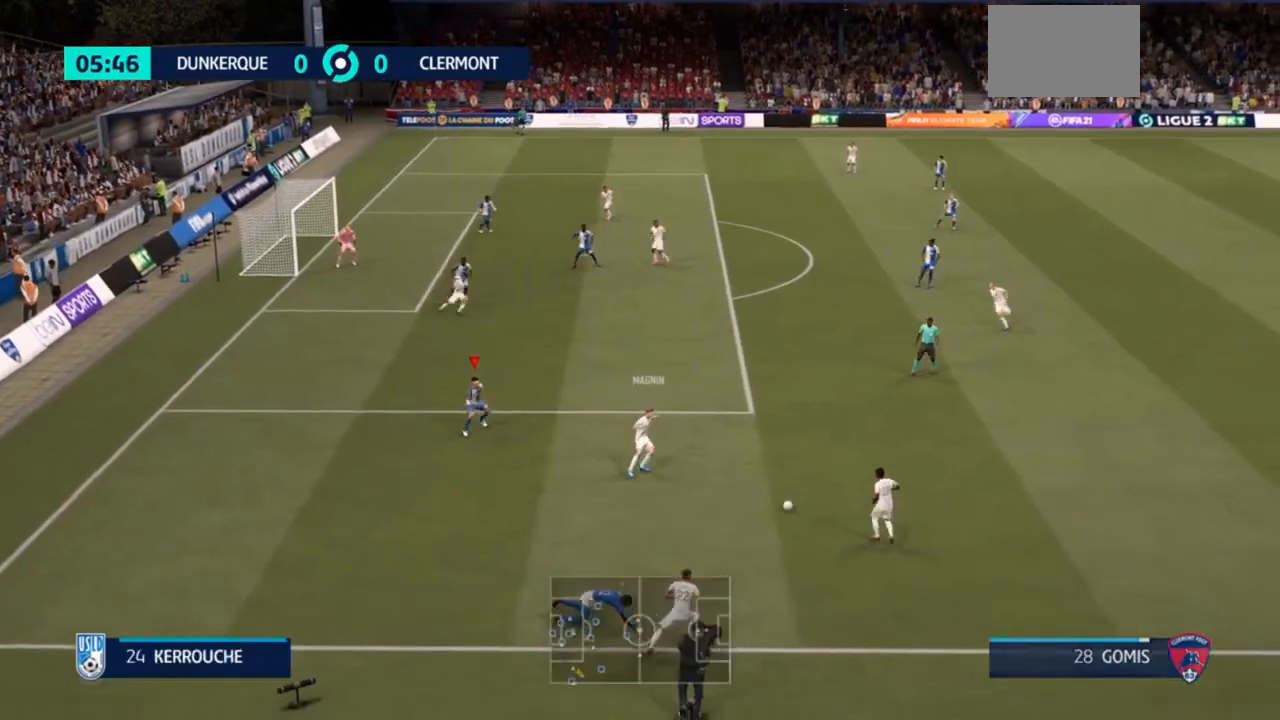
{"buttons": ["L2", "R2"], "left_stick": "right", "right_stick": "center", "events": [[400, "left_stick", "right"]]}